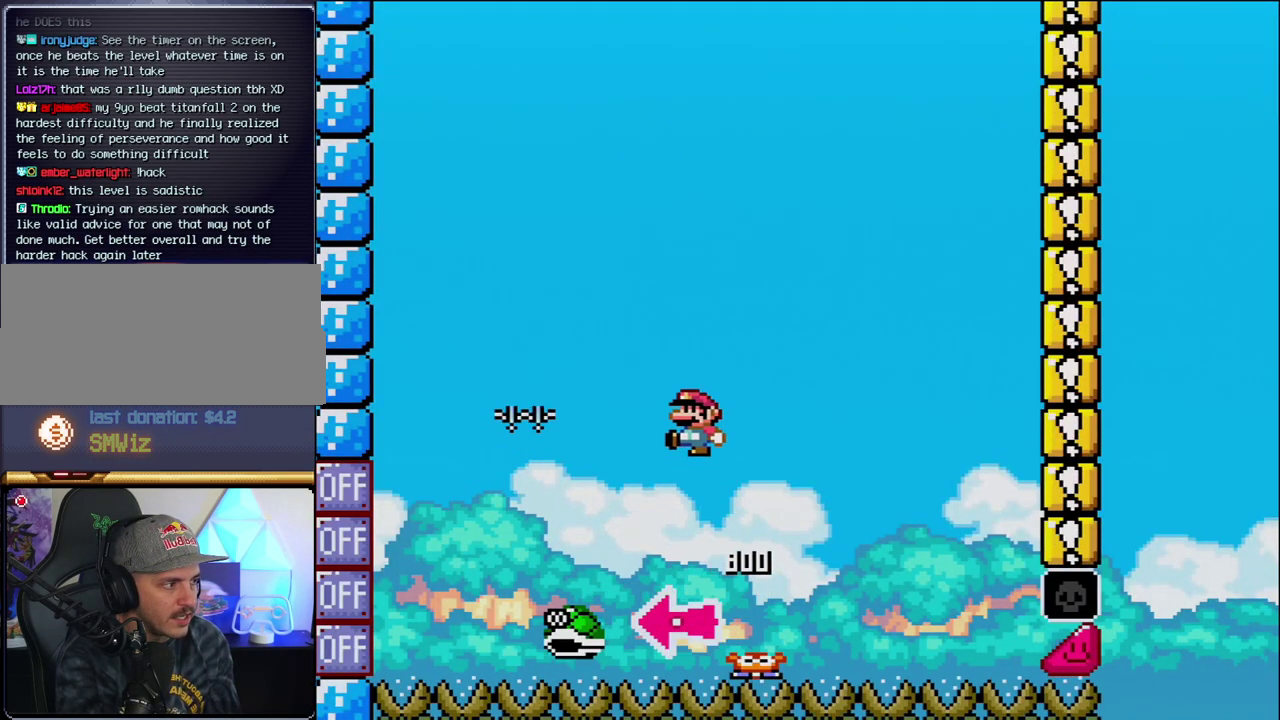
Gameplay with a controller (Nintendo layout); each line is a JSON object with the inputs held at the frame after it. "events" lists button and stick changes between this image and that frame as [ms after this image, input, new state], when the widget could be followed in between. Not read: L3 R3.
{"buttons": ["B", "Y", "DPAD_RIGHT"], "events": [[67, "DPAD_LEFT", "up"], [183, "DPAD_RIGHT", "down"]]}
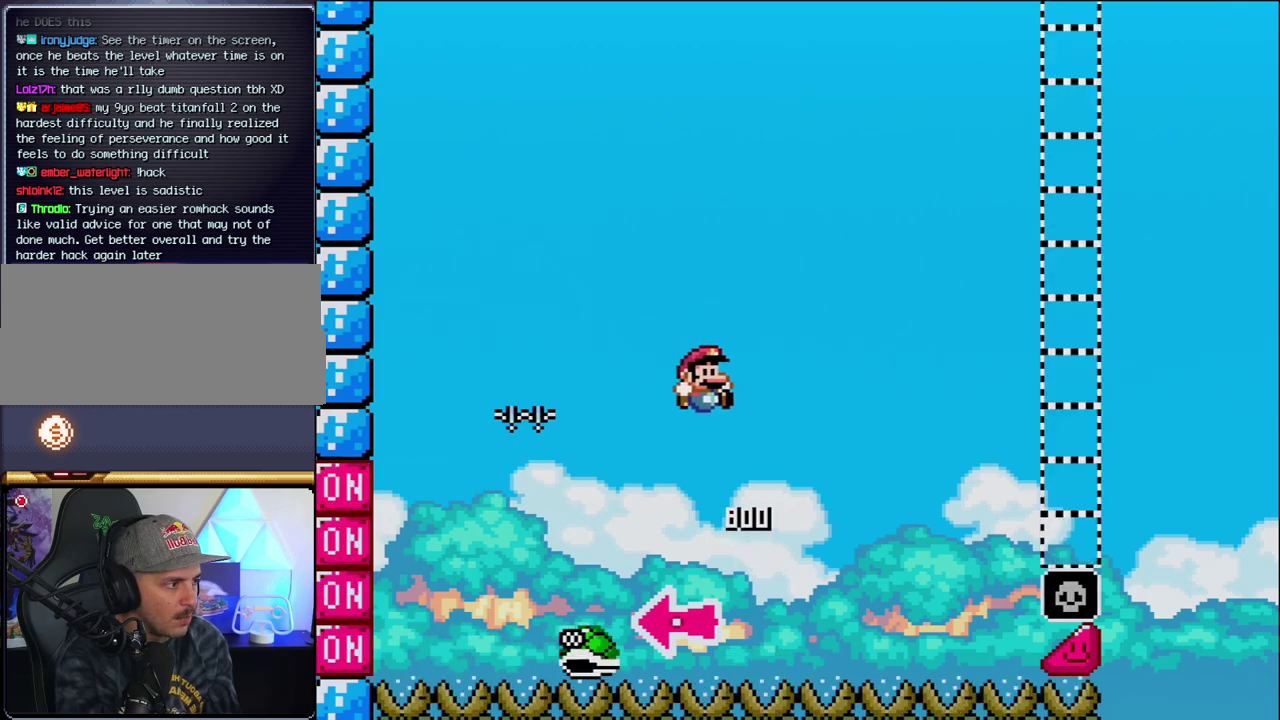
{"buttons": ["B", "Y", "DPAD_RIGHT"], "events": [[100, "DPAD_RIGHT", "up"], [317, "DPAD_RIGHT", "down"]]}
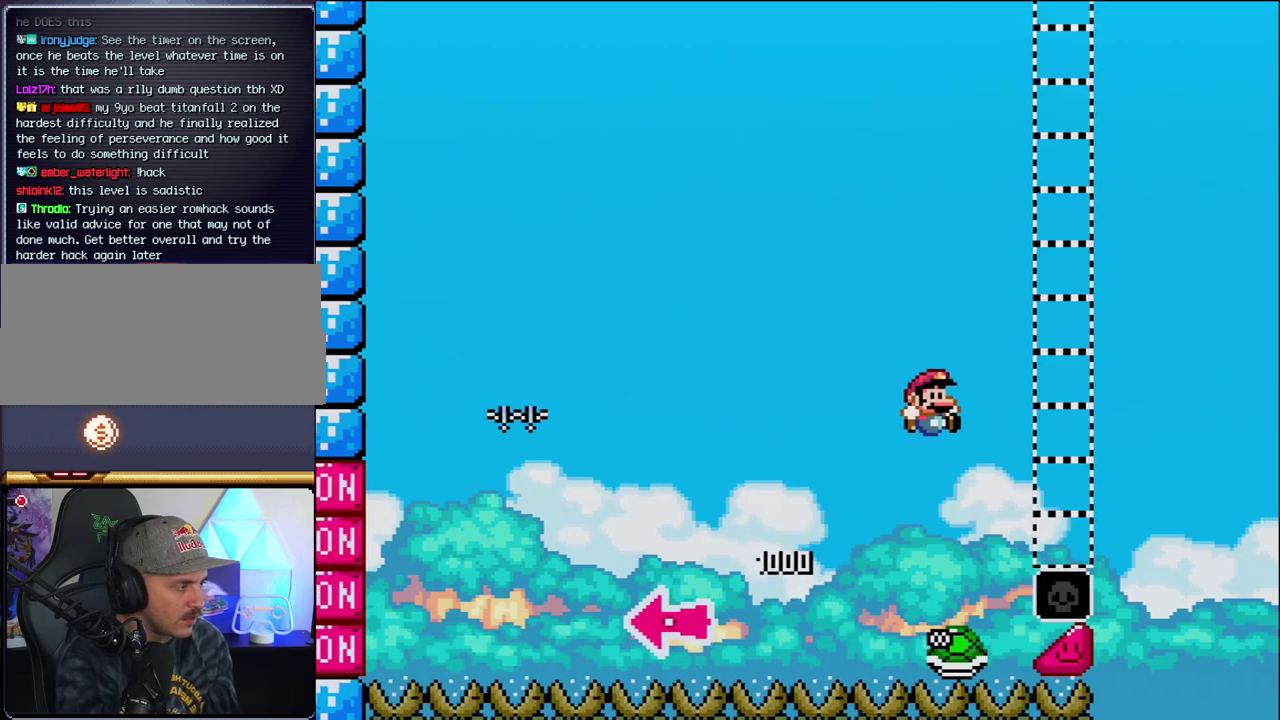
{"buttons": ["B", "Y", "DPAD_RIGHT"], "events": []}
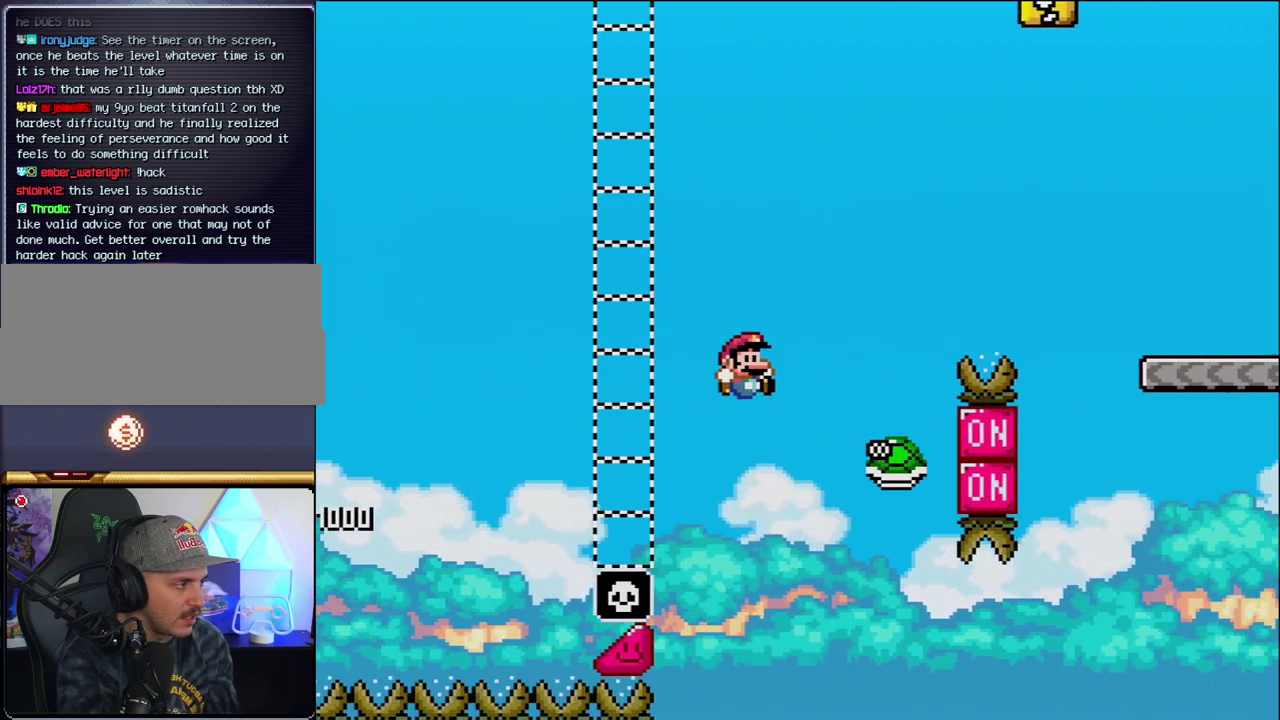
{"buttons": ["B", "Y", "DPAD_RIGHT"], "events": []}
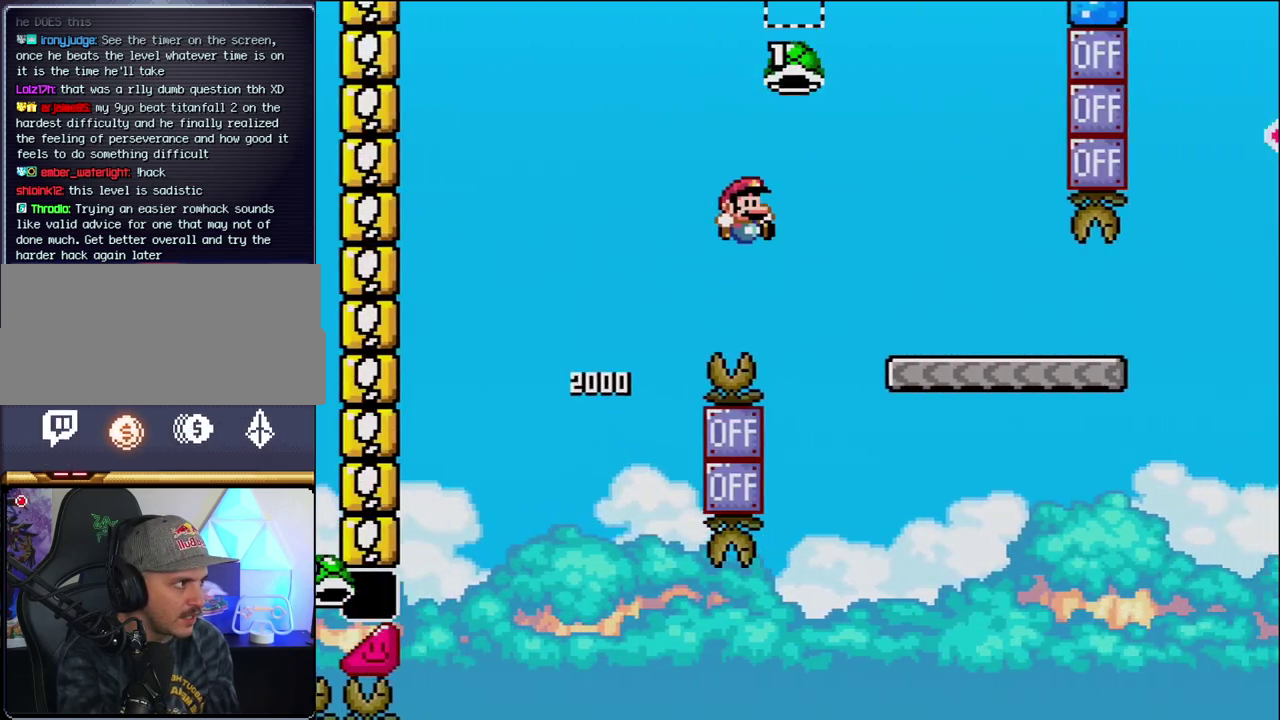
{"buttons": ["Y", "DPAD_RIGHT"], "events": [[350, "B", "up"]]}
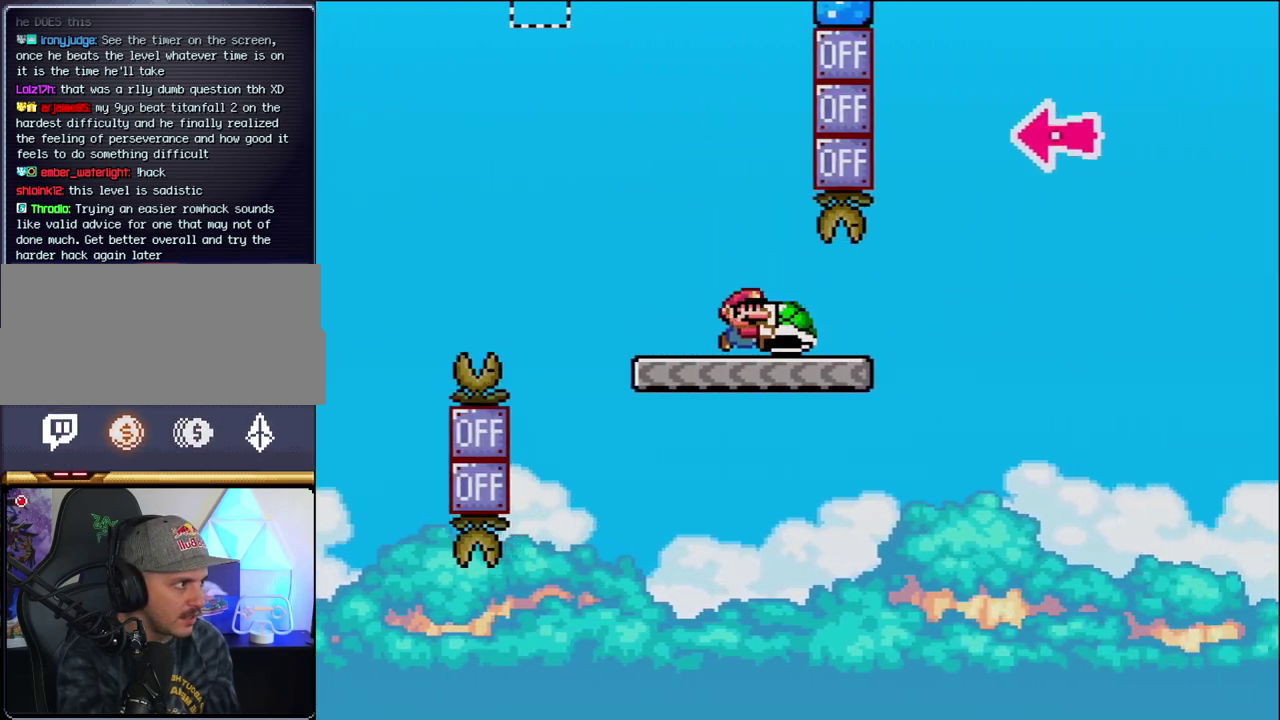
{"buttons": ["B", "Y", "DPAD_RIGHT"], "events": [[283, "B", "down"]]}
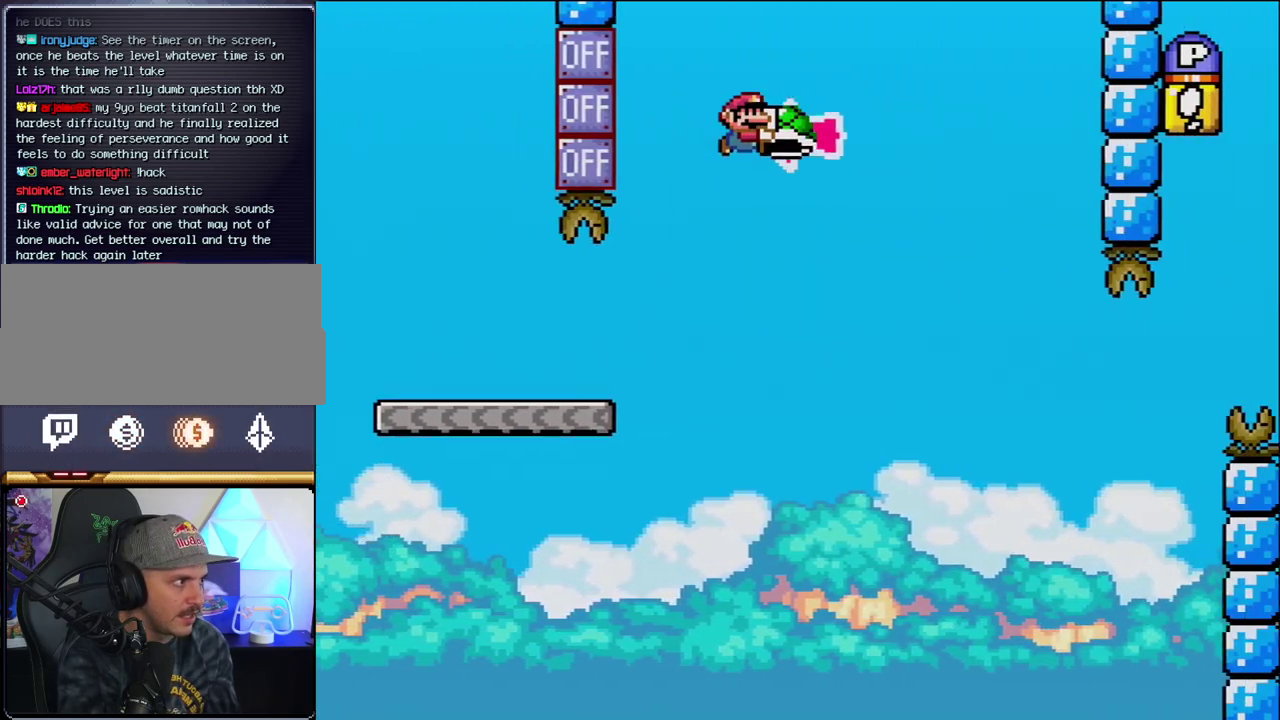
{"buttons": ["B", "Y", "DPAD_RIGHT"], "events": [[100, "DPAD_RIGHT", "up"], [133, "DPAD_LEFT", "down"], [217, "Y", "up"], [250, "DPAD_LEFT", "up"], [250, "DPAD_RIGHT", "down"], [350, "Y", "down"]]}
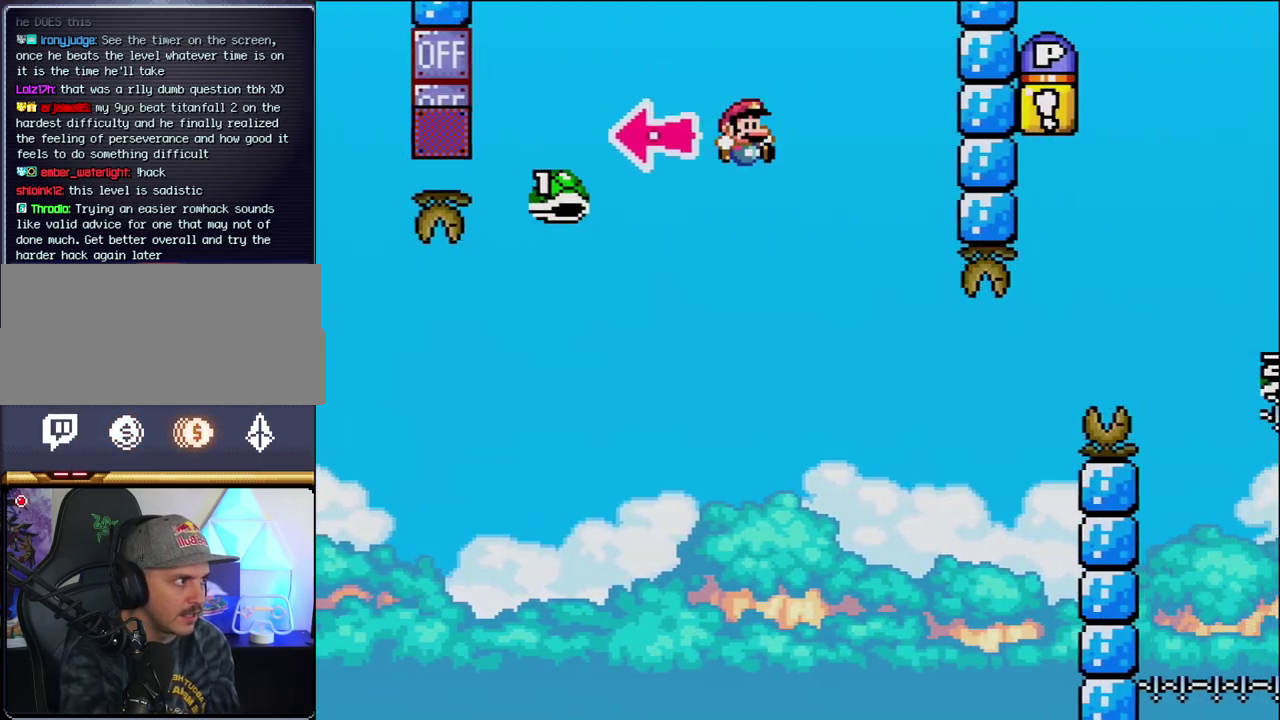
{"buttons": ["B", "Y", "DPAD_RIGHT"], "events": [[217, "B", "up"], [317, "B", "down"], [317, "DPAD_RIGHT", "up"], [383, "DPAD_LEFT", "down"], [433, "DPAD_LEFT", "up"], [433, "DPAD_RIGHT", "down"]]}
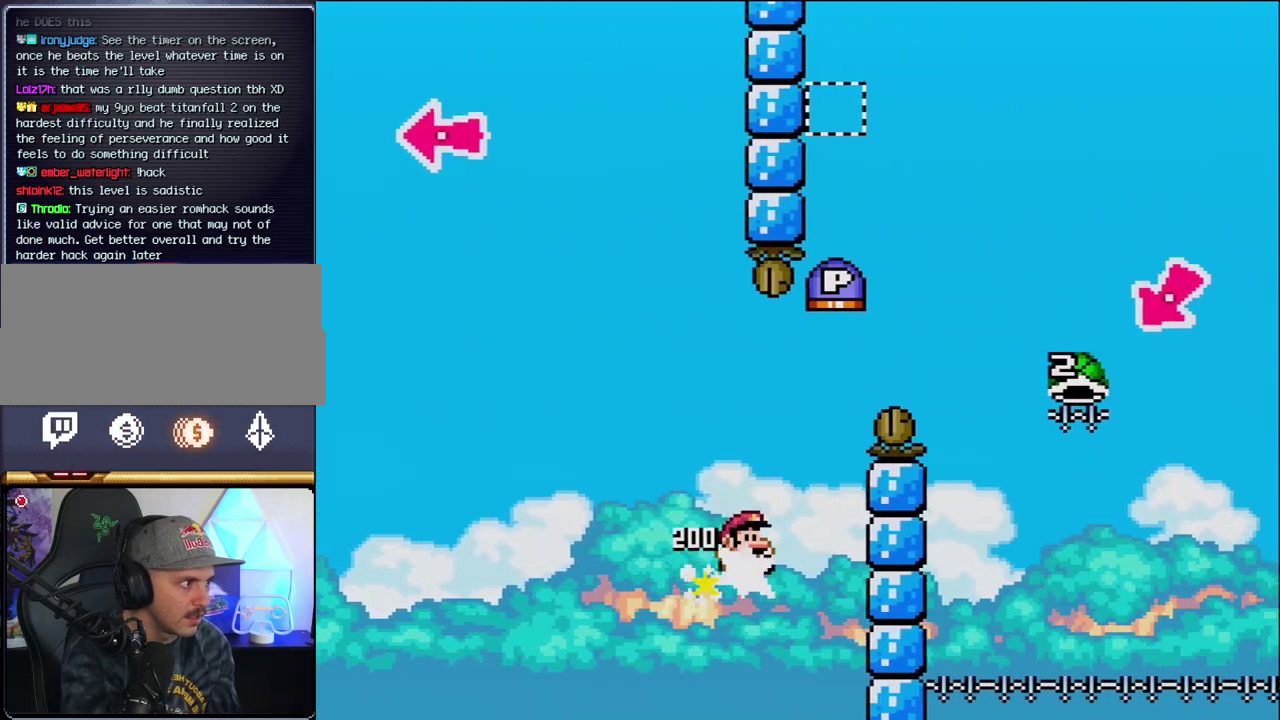
{"buttons": ["B", "Y", "DPAD_RIGHT"], "events": []}
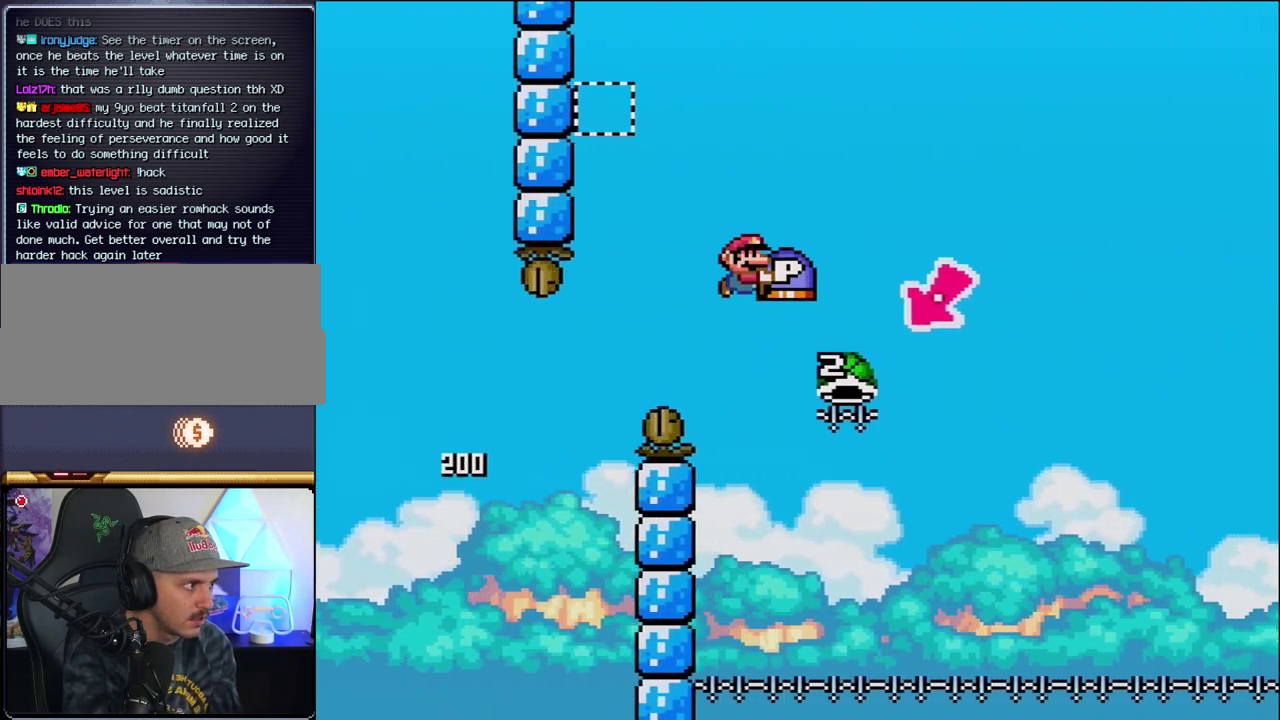
{"buttons": ["B", "Y", "DPAD_RIGHT"], "events": [[183, "DPAD_RIGHT", "up"], [217, "DPAD_LEFT", "down"], [467, "DPAD_LEFT", "up"], [500, "DPAD_RIGHT", "down"]]}
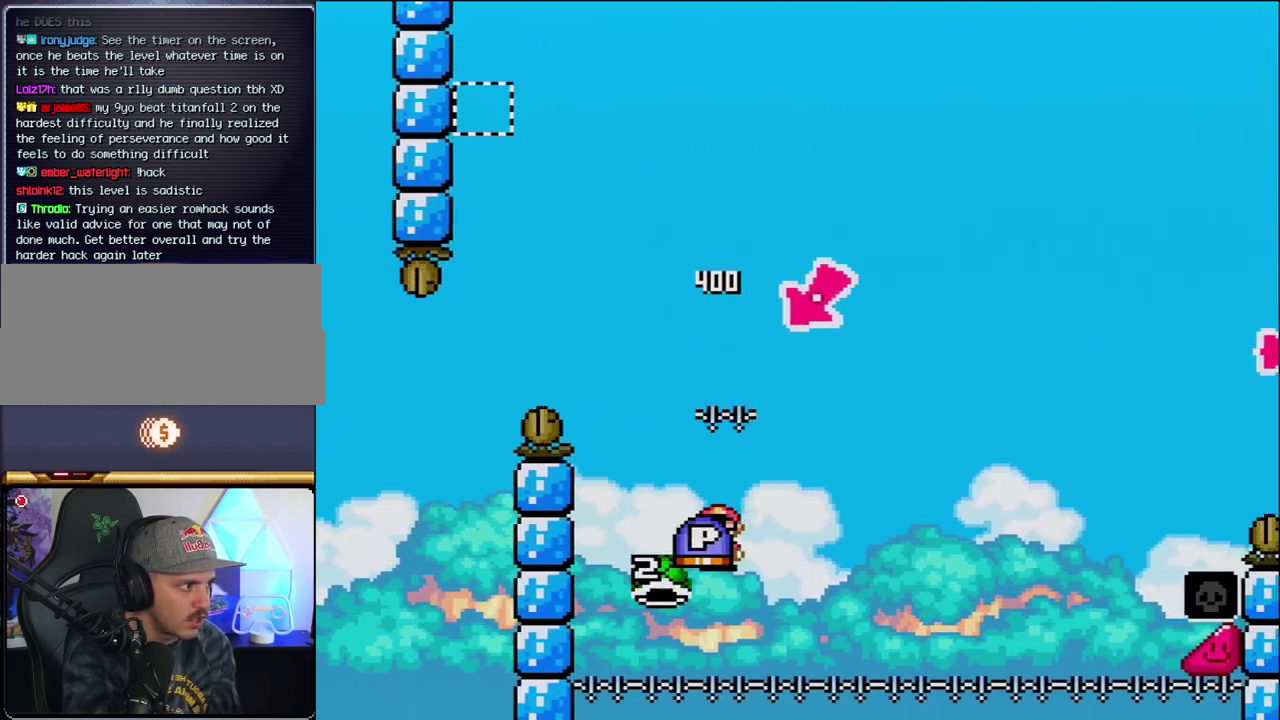
{"buttons": ["B", "Y", "DPAD_RIGHT"], "events": []}
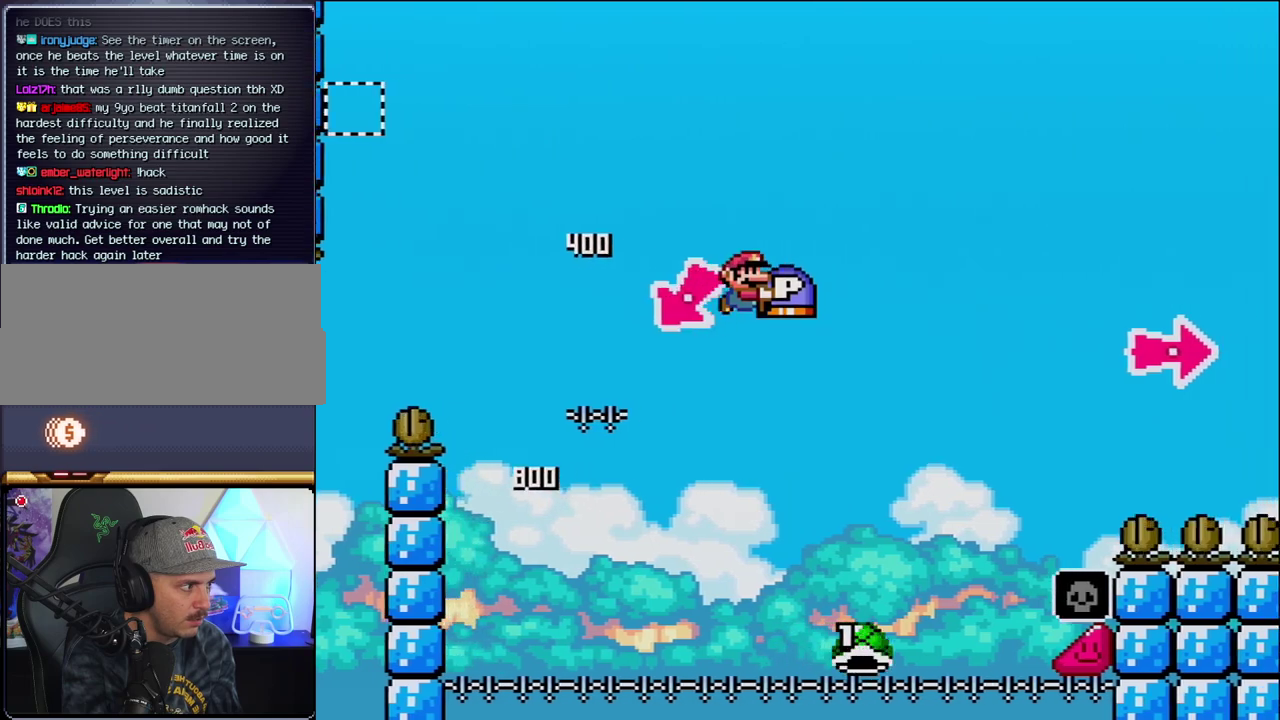
{"buttons": ["B", "Y", "DPAD_RIGHT"], "events": []}
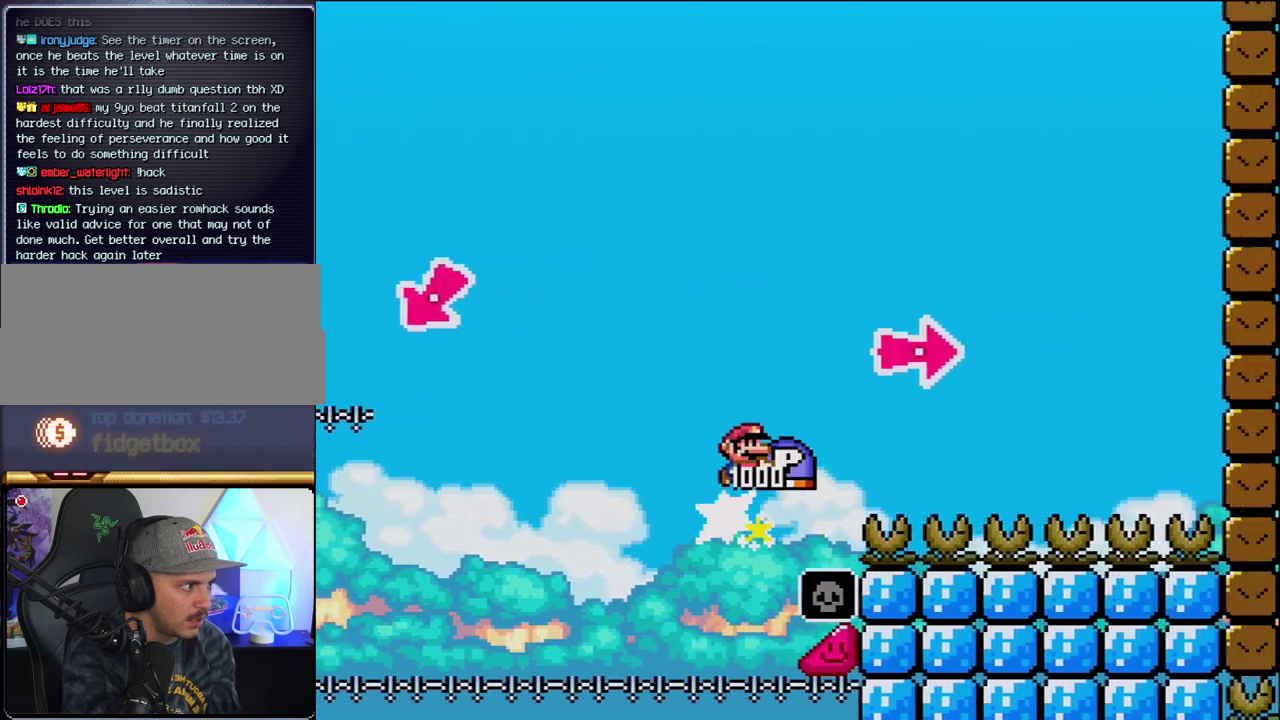
{"buttons": ["B", "Y", "DPAD_RIGHT"], "events": [[167, "Y", "up"], [283, "Y", "down"]]}
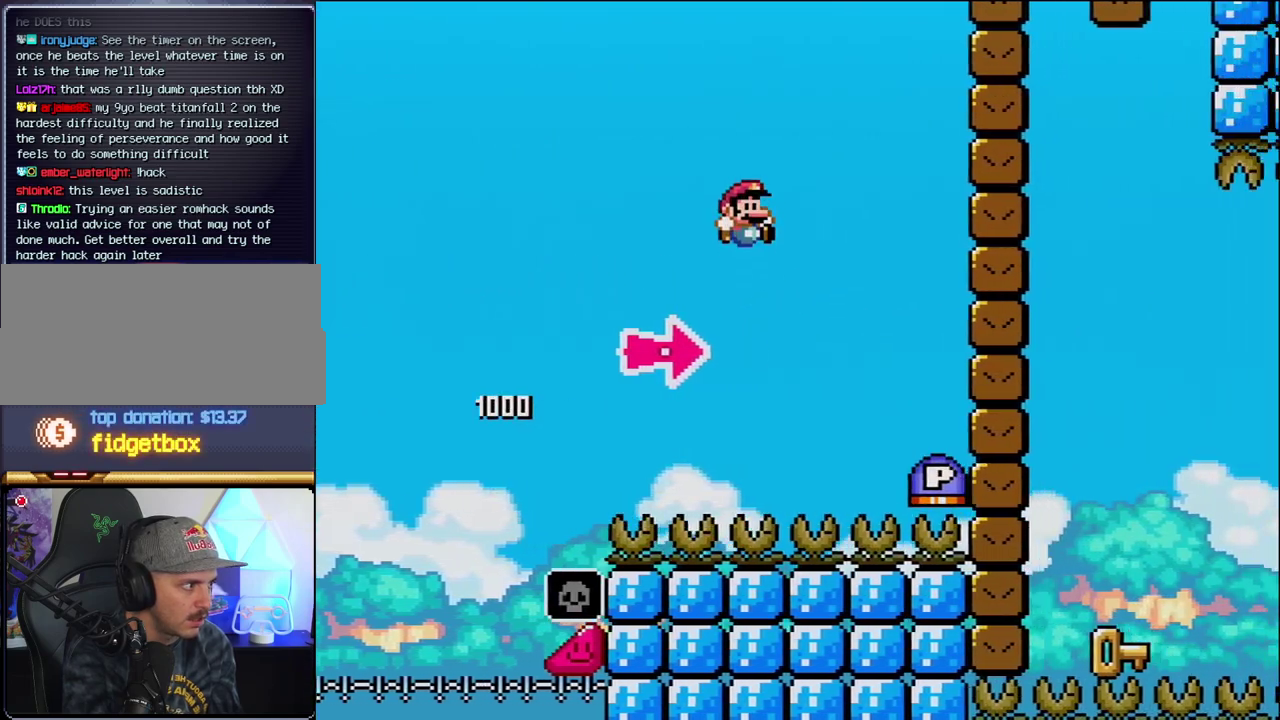
{"buttons": ["B", "DPAD_RIGHT"], "events": [[250, "Y", "up"]]}
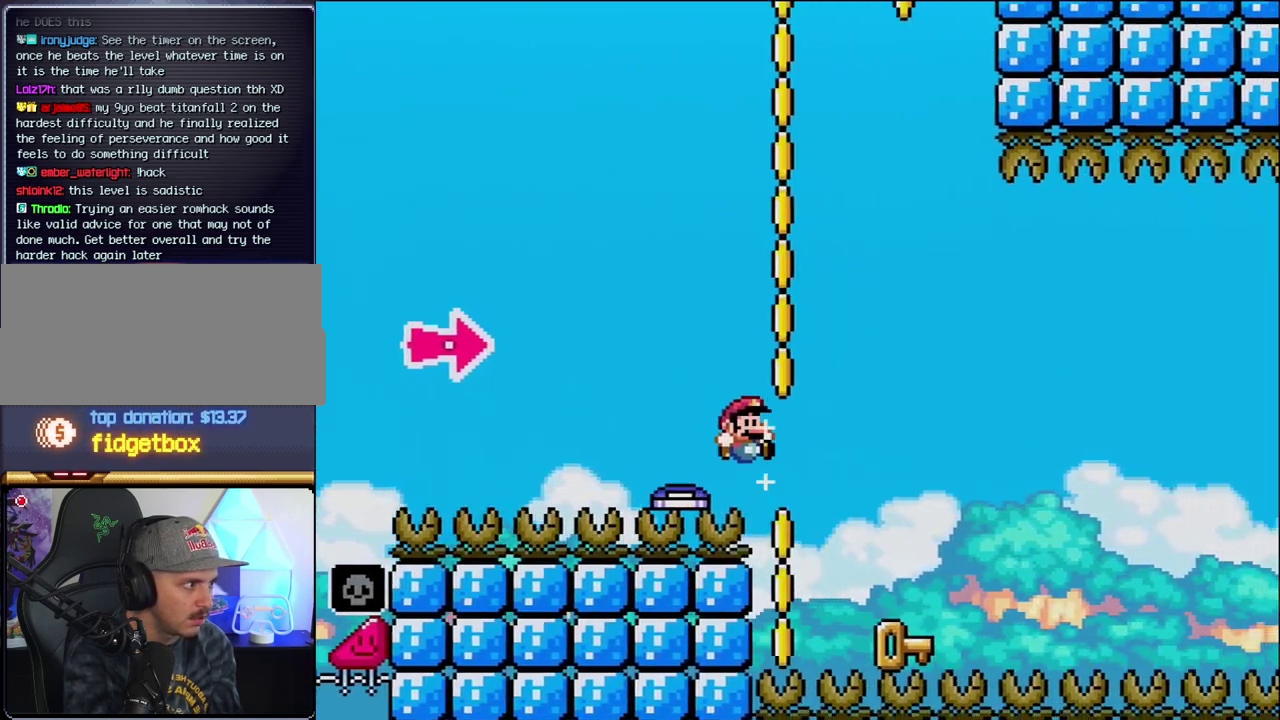
{"buttons": ["DPAD_LEFT"], "events": [[33, "Y", "down"], [283, "DPAD_RIGHT", "up"], [317, "DPAD_LEFT", "down"], [350, "Y", "up"], [383, "B", "up"]]}
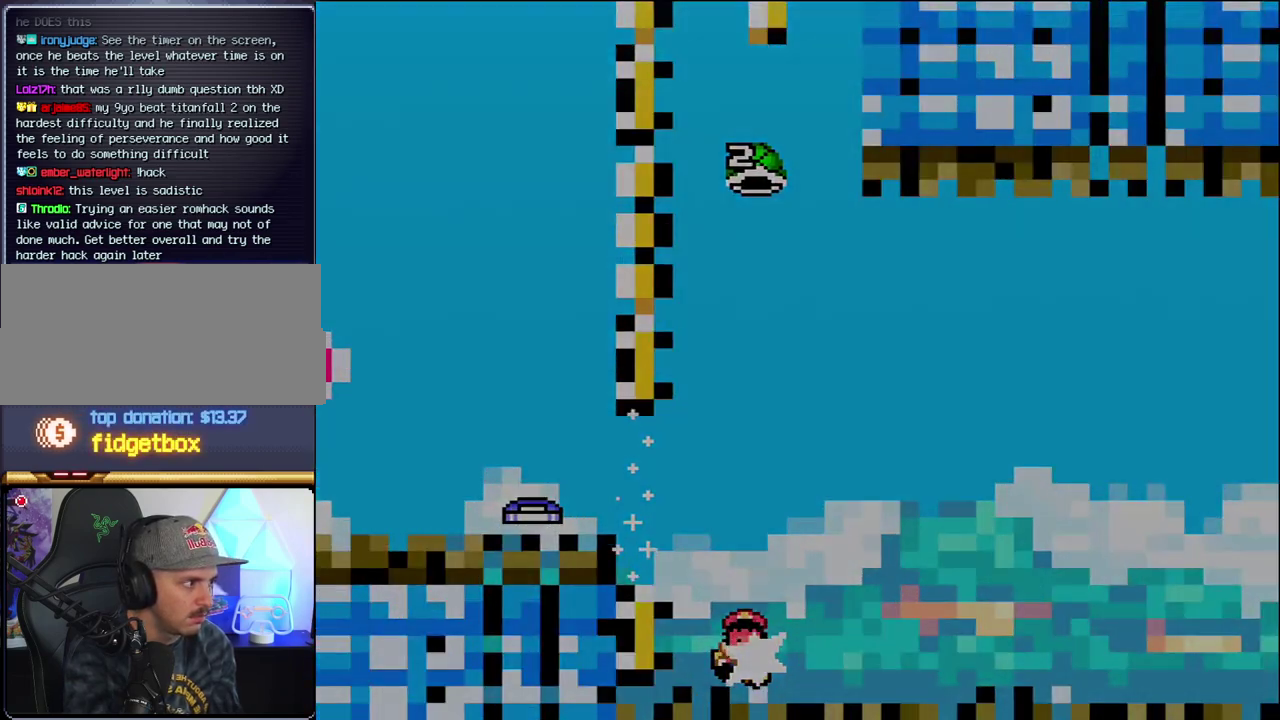
{"buttons": ["B", "Y"], "events": [[67, "DPAD_LEFT", "up"], [317, "B", "down"], [317, "Y", "down"]]}
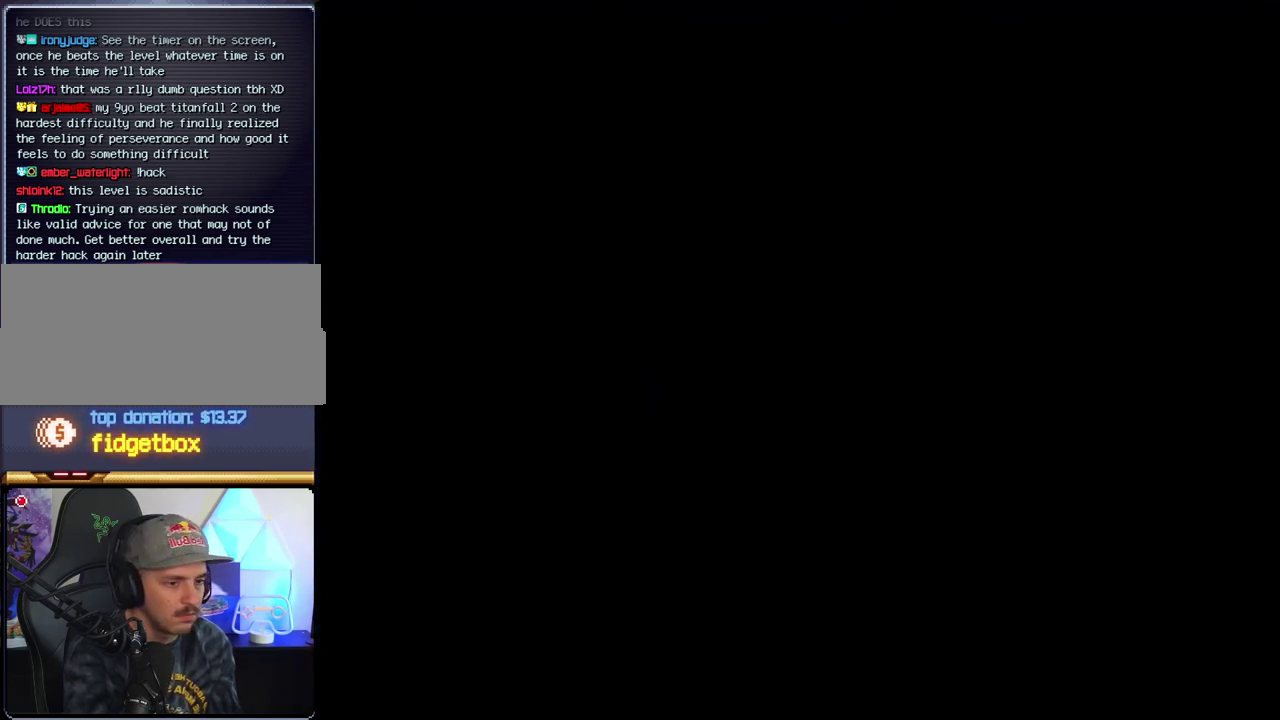
{"buttons": ["B", "Y"], "events": []}
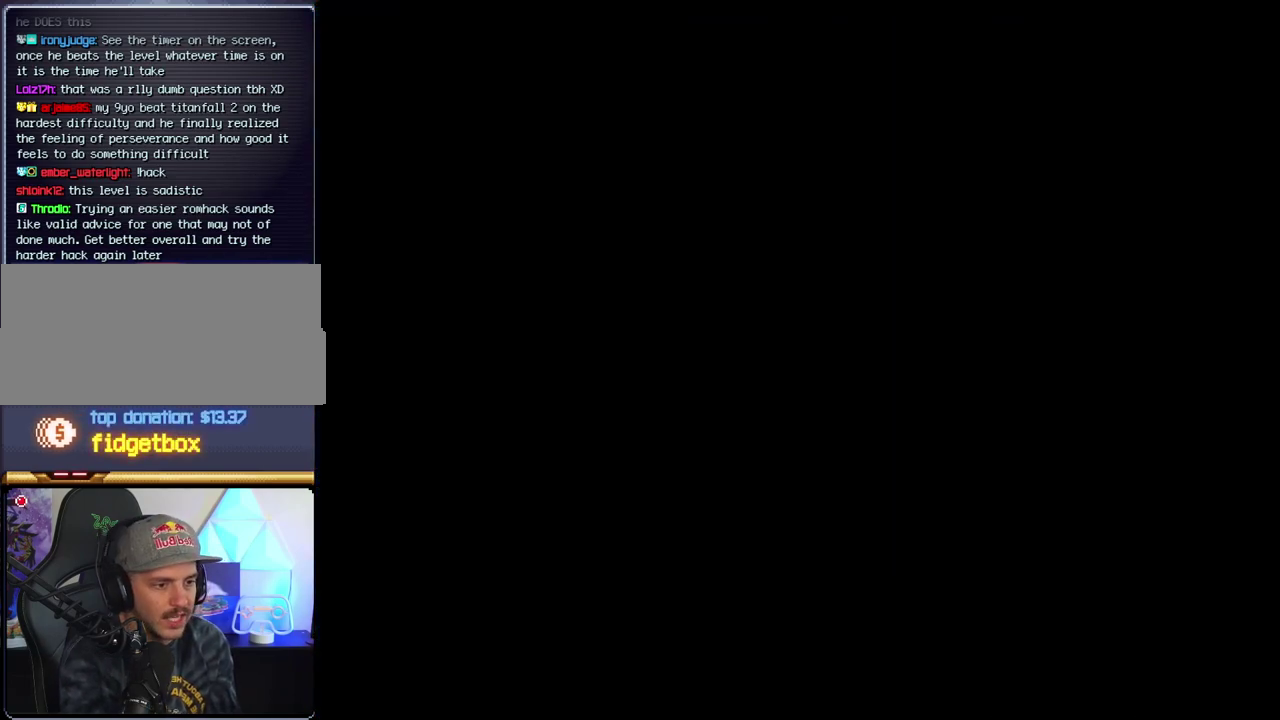
{"buttons": ["B", "Y"], "events": []}
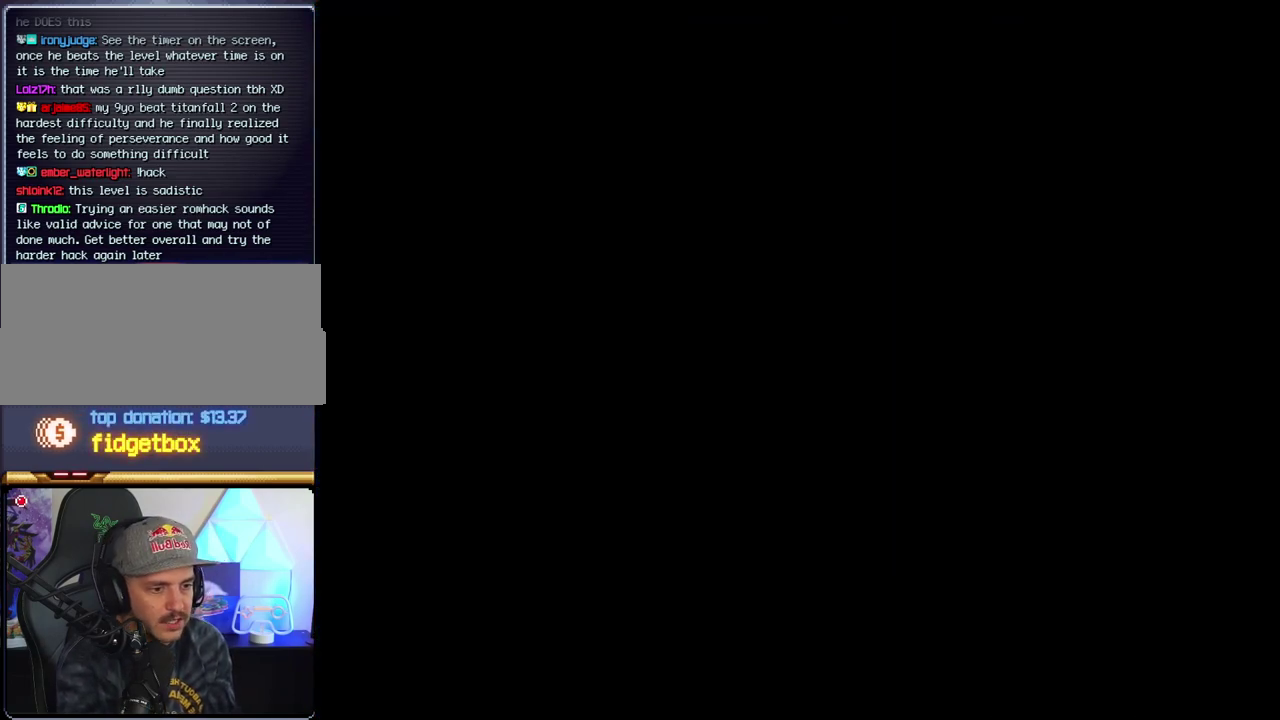
{"buttons": ["B", "Y"], "events": []}
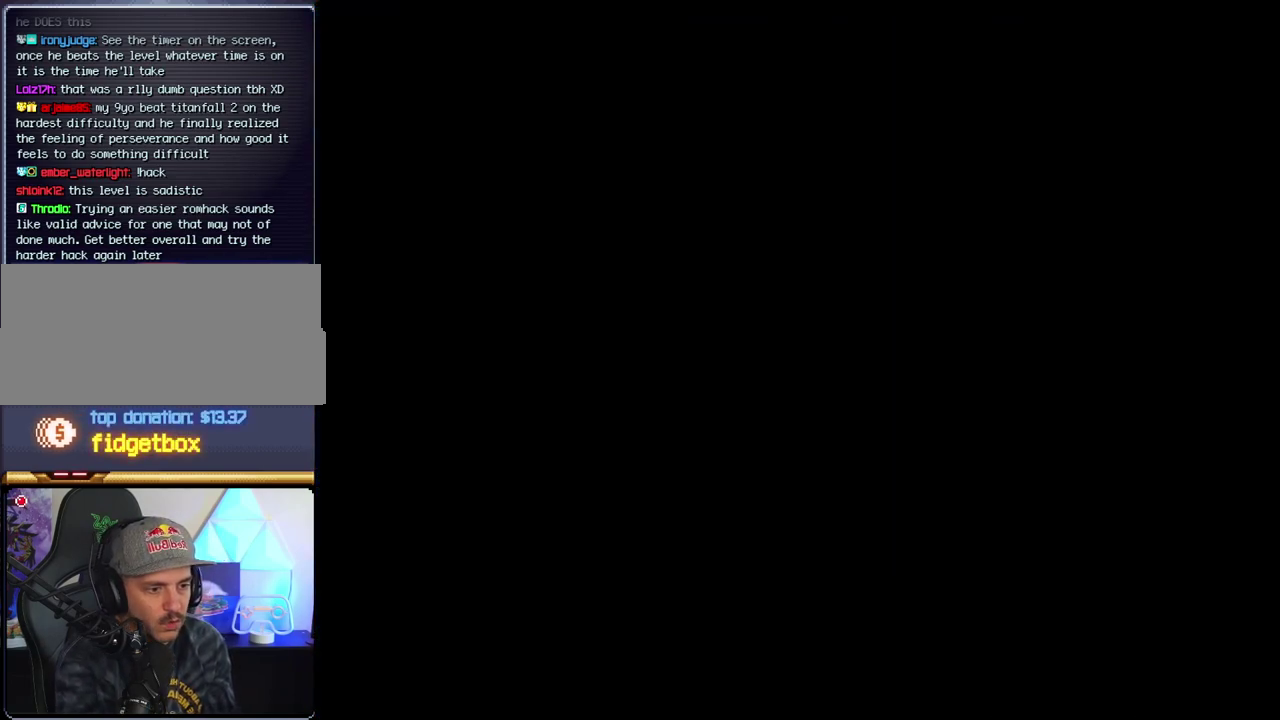
{"buttons": ["B"], "events": [[67, "Y", "up"], [350, "DPAD_LEFT", "down"], [500, "DPAD_LEFT", "up"]]}
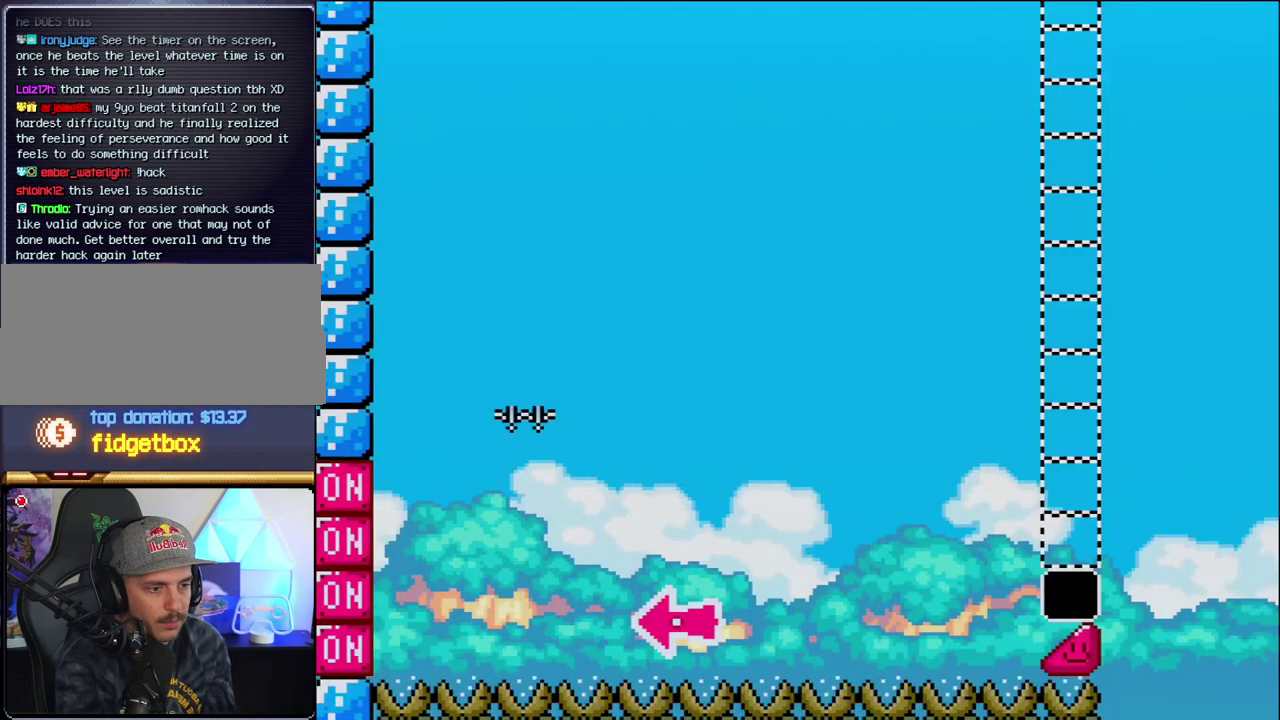
{"buttons": ["B", "DPAD_RIGHT"], "events": [[67, "DPAD_LEFT", "down"], [317, "DPAD_LEFT", "up"], [417, "DPAD_RIGHT", "down"]]}
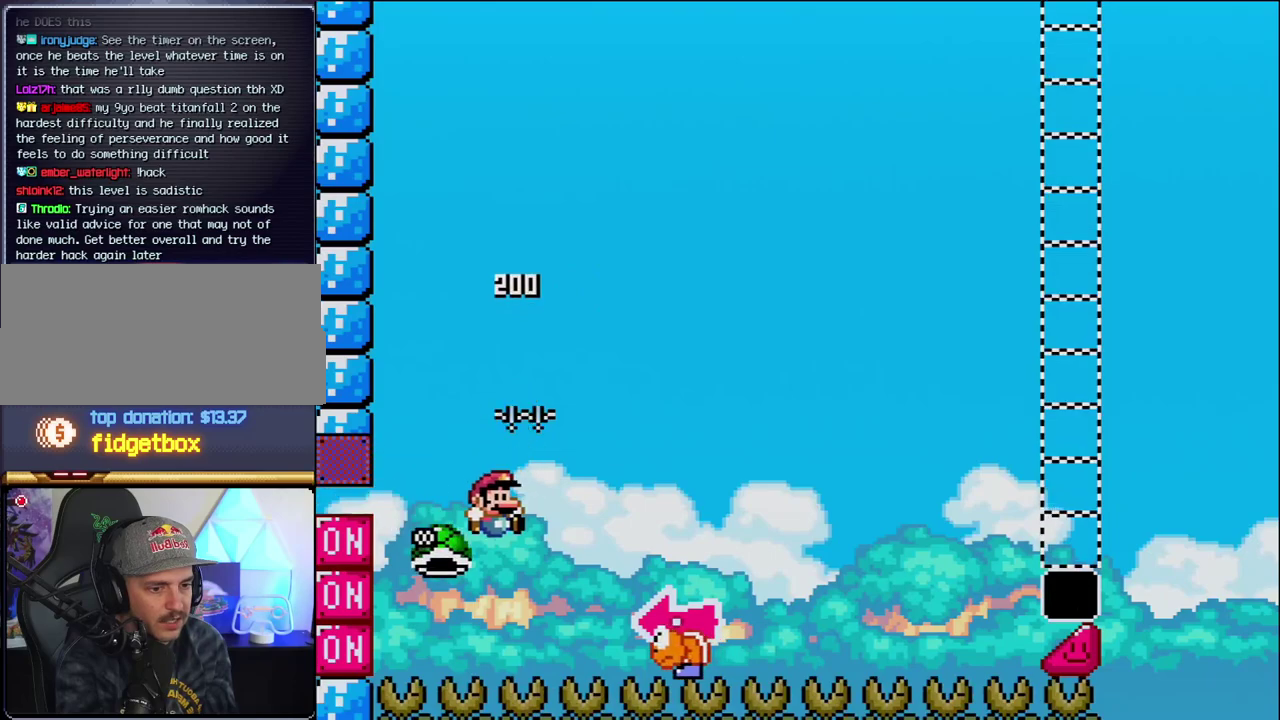
{"buttons": ["B", "Y"], "events": [[67, "Y", "down"], [500, "DPAD_RIGHT", "up"]]}
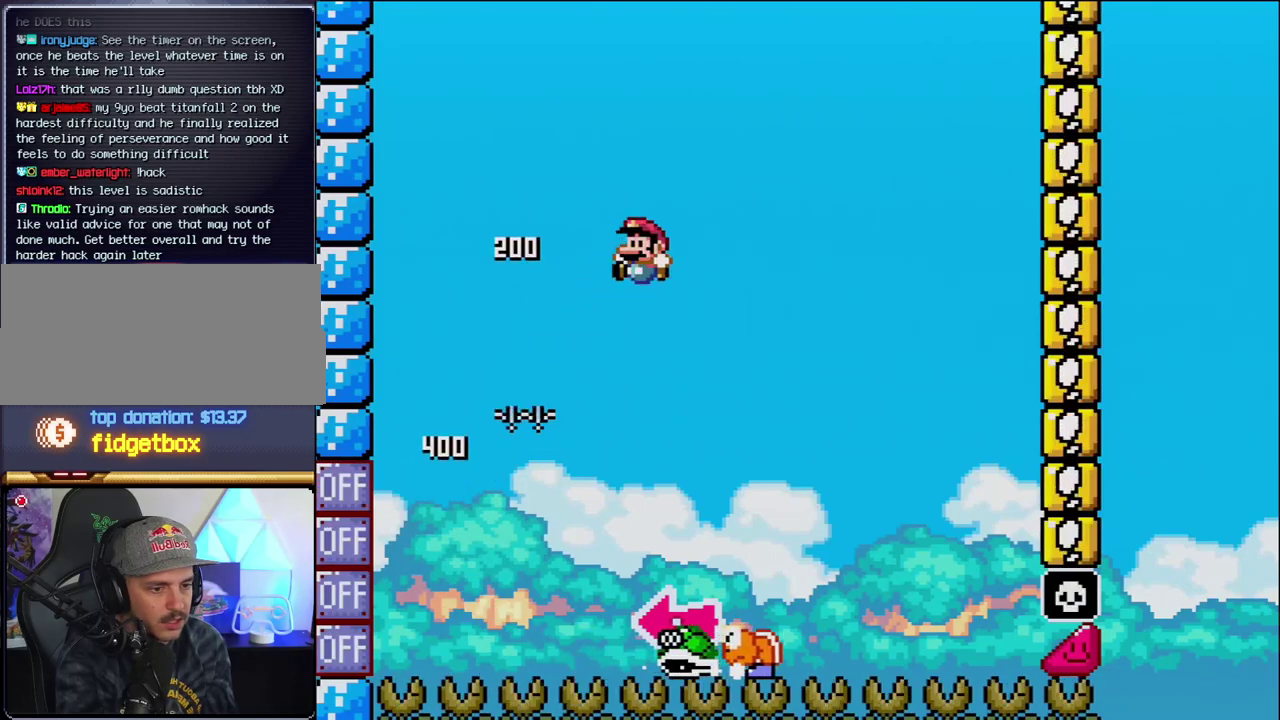
{"buttons": ["B", "Y", "DPAD_LEFT"], "events": [[33, "DPAD_LEFT", "down"], [183, "DPAD_LEFT", "up"], [217, "DPAD_RIGHT", "down"], [467, "DPAD_RIGHT", "up"], [500, "DPAD_LEFT", "down"]]}
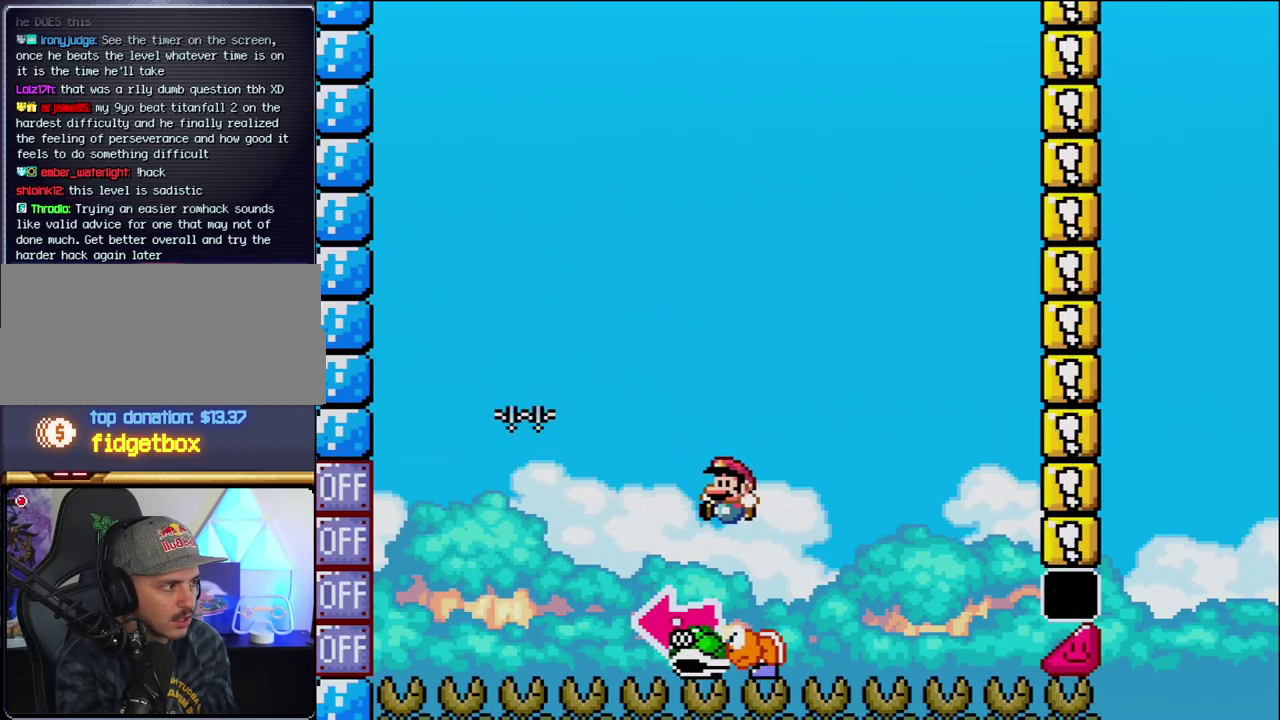
{"buttons": ["B", "Y", "DPAD_RIGHT"], "events": [[217, "Y", "up"], [250, "DPAD_LEFT", "up"], [383, "Y", "down"], [467, "DPAD_RIGHT", "down"]]}
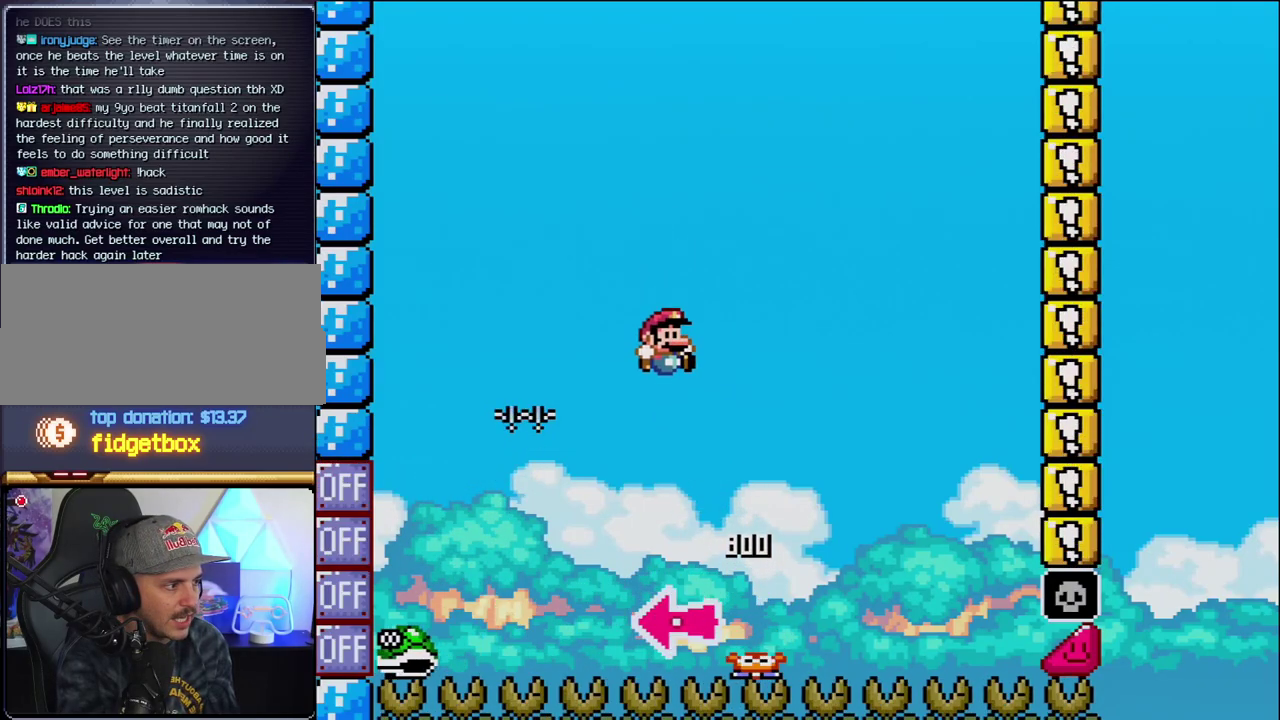
{"buttons": ["B", "Y", "DPAD_RIGHT"], "events": [[217, "DPAD_RIGHT", "up"], [317, "DPAD_RIGHT", "down"]]}
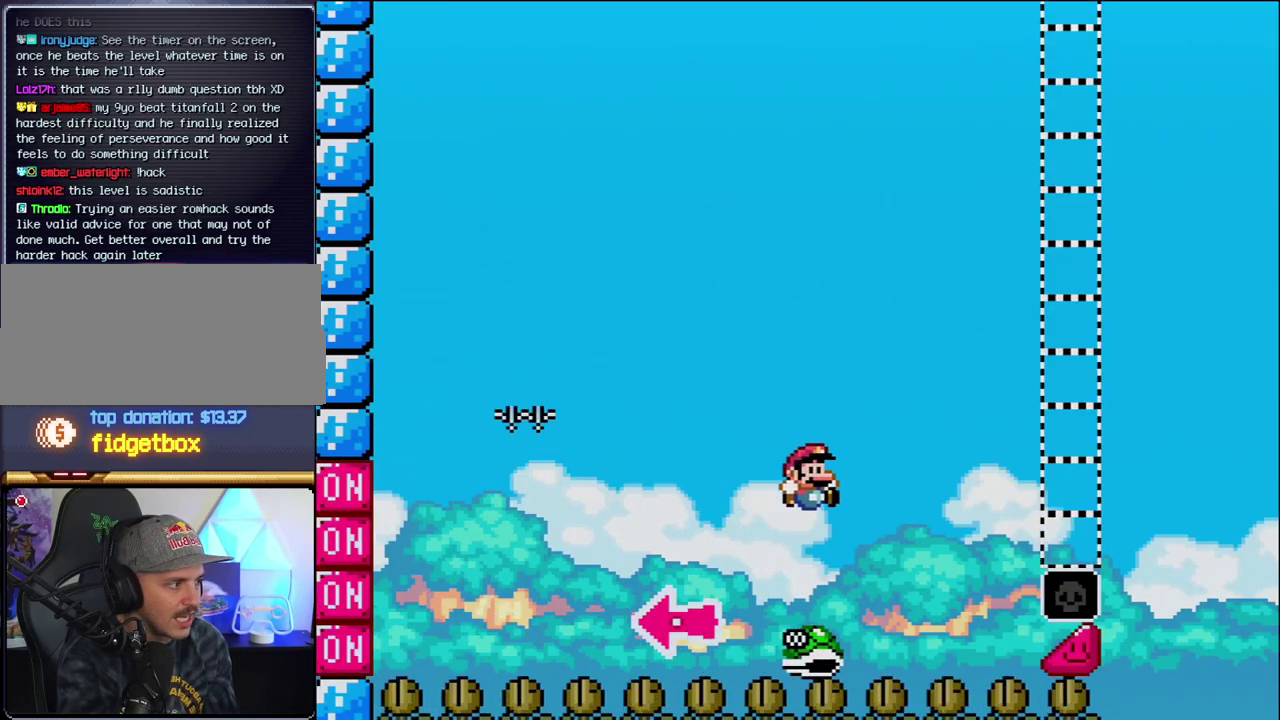
{"buttons": ["B", "Y", "DPAD_RIGHT"], "events": []}
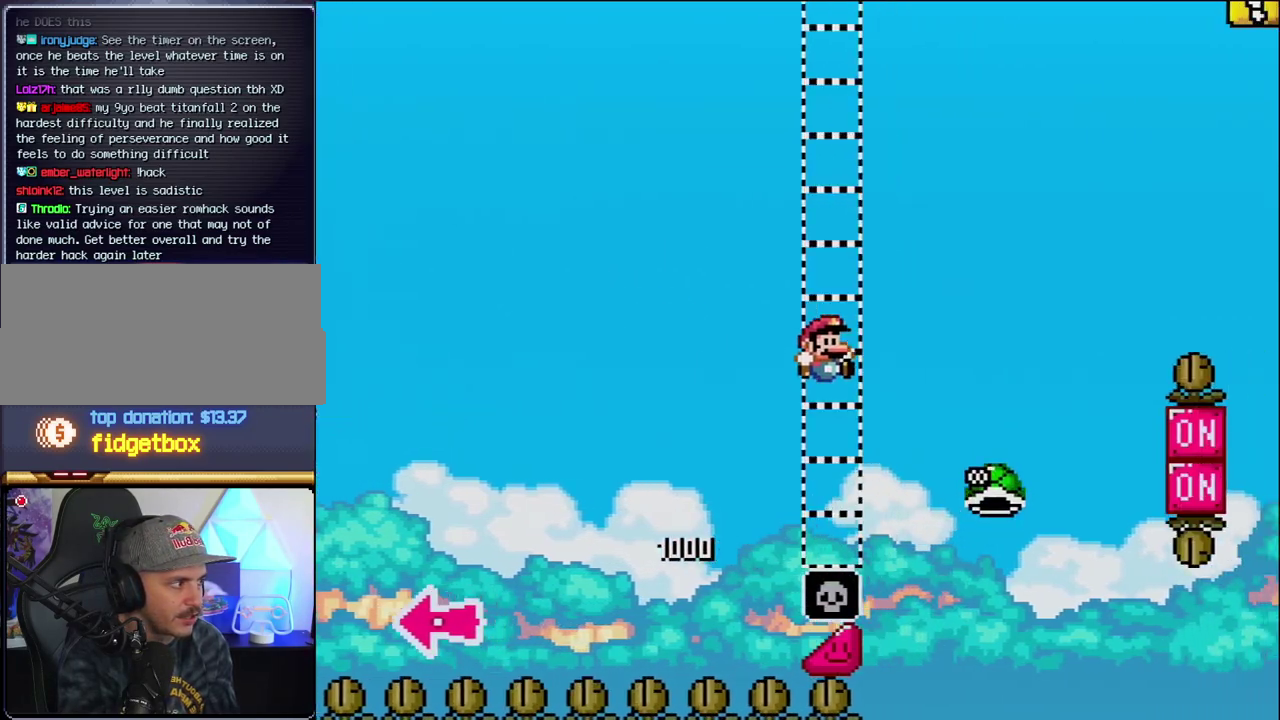
{"buttons": ["B", "Y", "DPAD_RIGHT"], "events": [[167, "B", "up"], [317, "B", "down"]]}
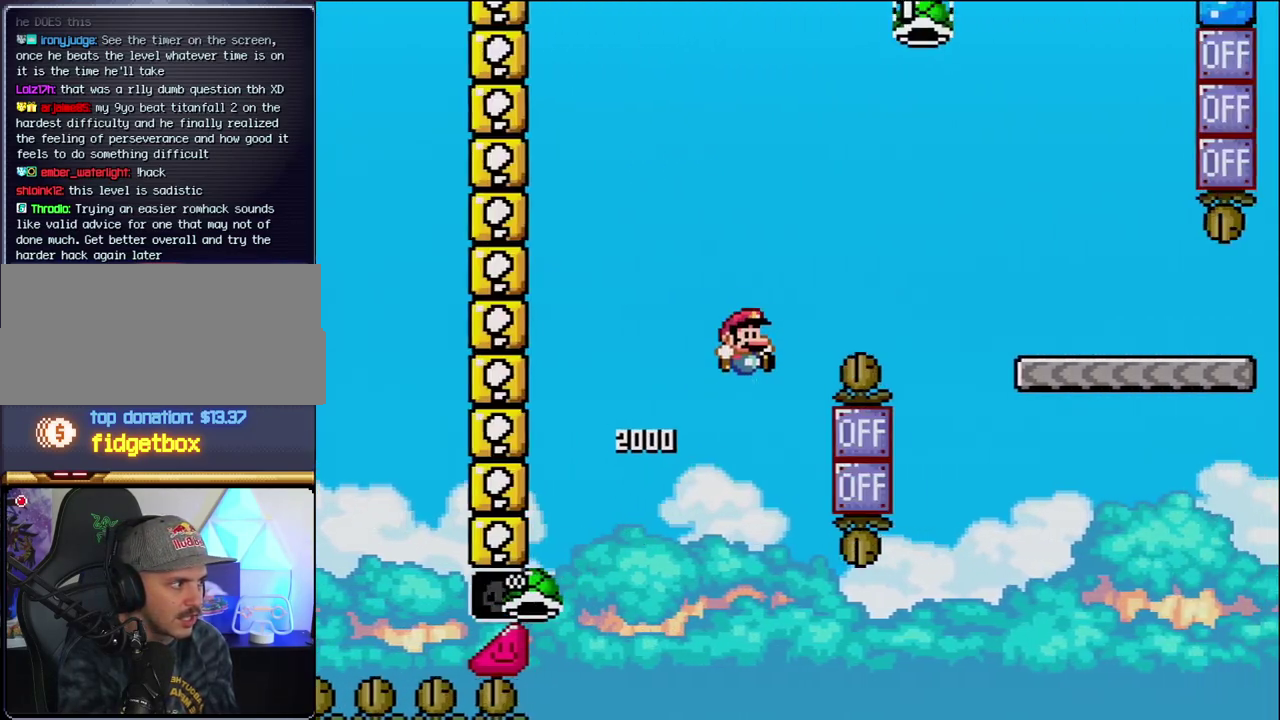
{"buttons": ["Y", "DPAD_RIGHT"], "events": [[500, "B", "up"]]}
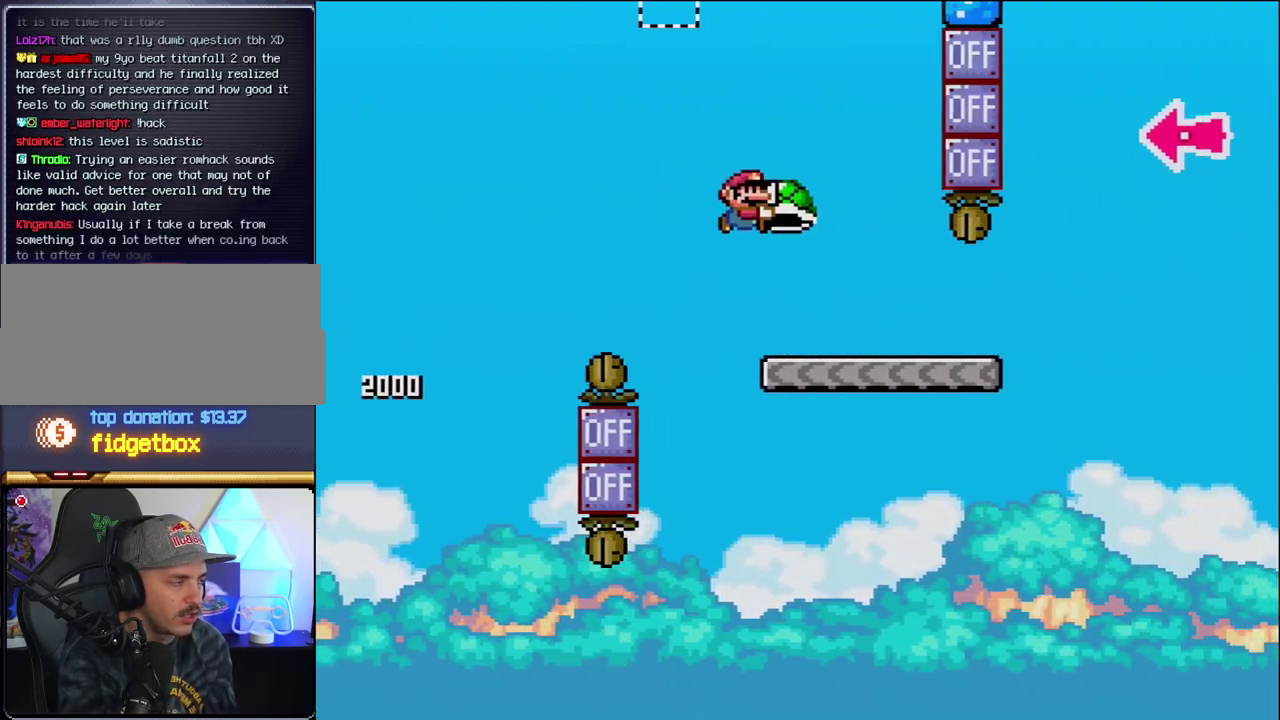
{"buttons": ["B", "Y", "DPAD_RIGHT"], "events": [[500, "B", "down"]]}
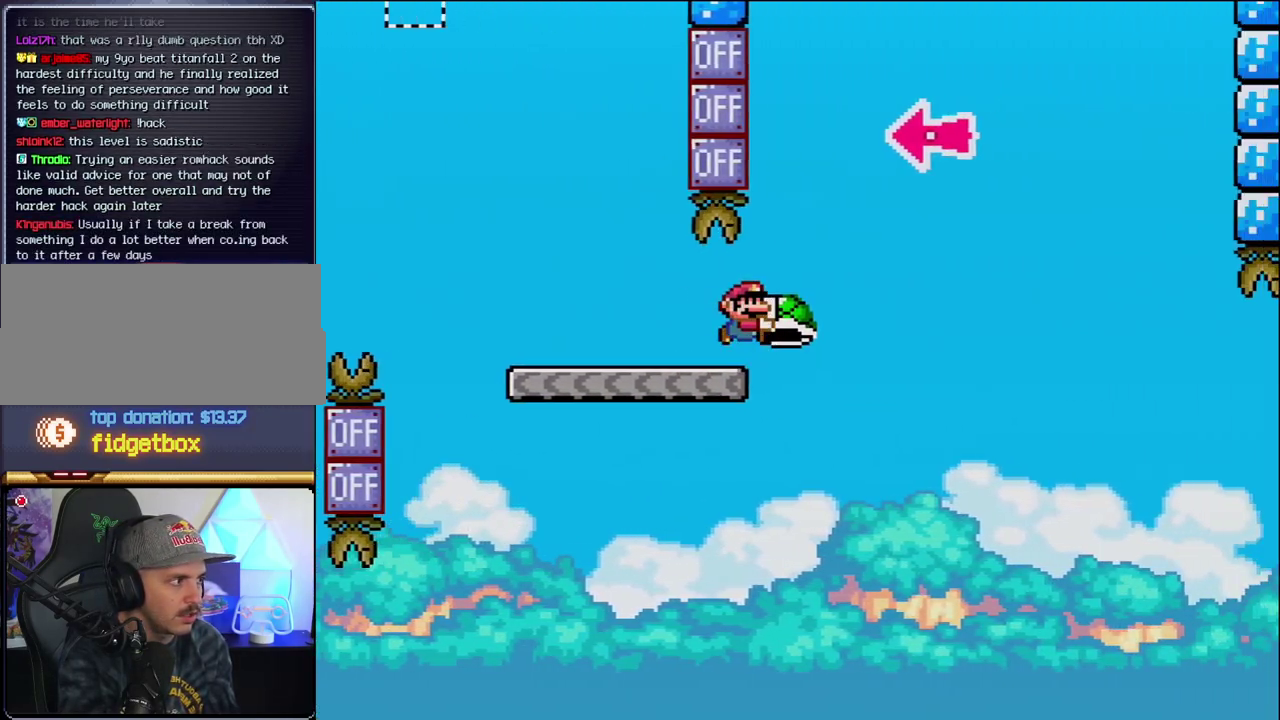
{"buttons": ["B", "DPAD_RIGHT"], "events": [[283, "DPAD_RIGHT", "up"], [383, "DPAD_LEFT", "down"], [417, "Y", "up"], [467, "DPAD_LEFT", "up"], [467, "DPAD_RIGHT", "down"]]}
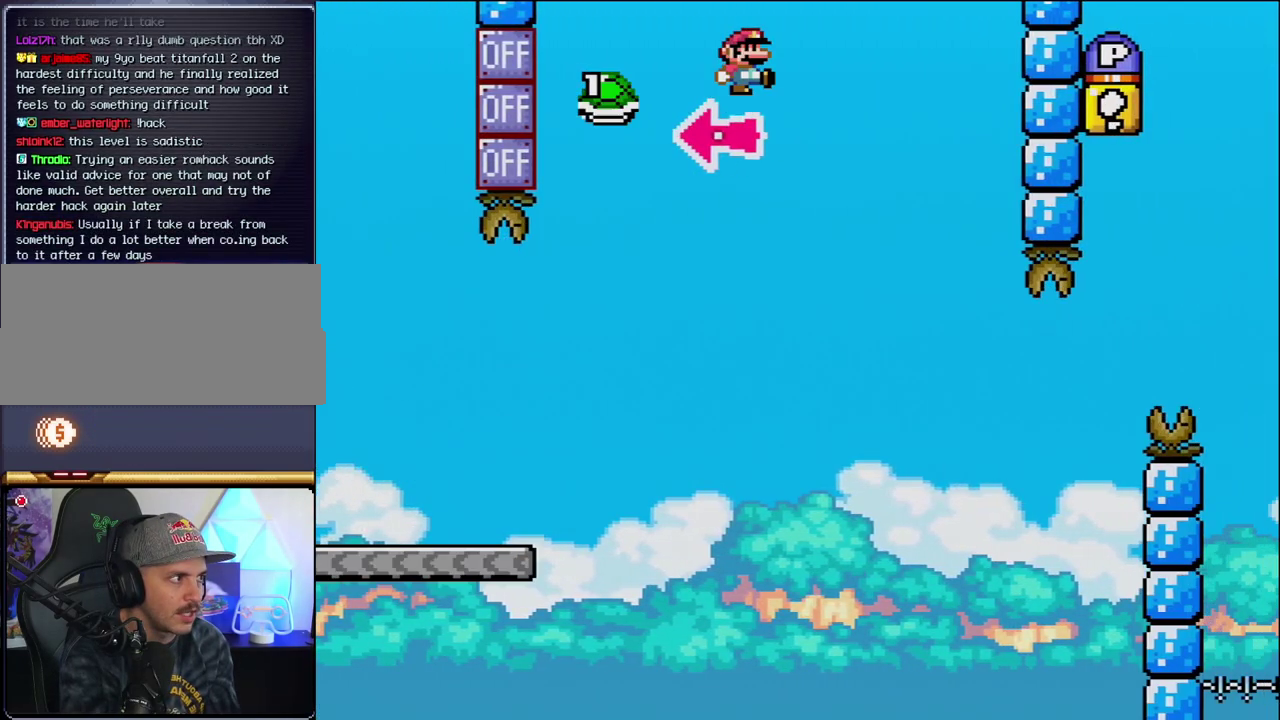
{"buttons": ["Y", "DPAD_LEFT"], "events": [[33, "Y", "down"], [250, "B", "up"], [500, "DPAD_LEFT", "down"], [500, "DPAD_RIGHT", "up"]]}